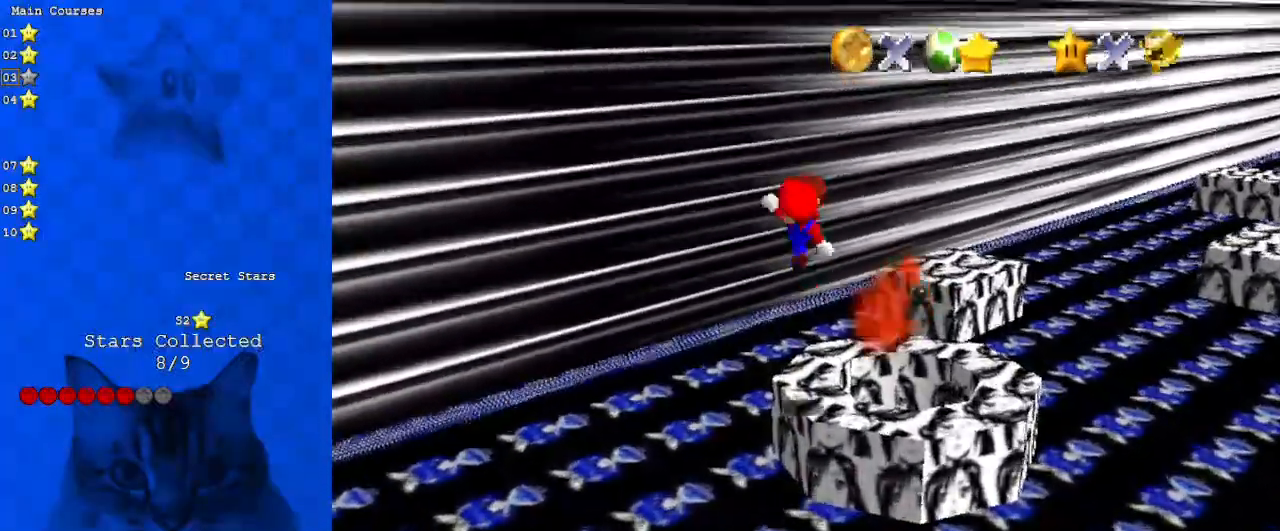
Gameplay with keyboard; each line is a JSON object with the keys held at the frame after it. "events" lists presses ("down") and releases ("up") of "a", "c", "ctrl", "d", "down", "left", "return", "right", "s", "shift", "up", "w", "x" and "y" between this image and that frame as [ms after this image, input, new state], when the widget could be followed in between. No other keys are recorded. Mouse input is not recorded.
{"keys": ["down", "shift"], "events": [[133, "up", "down"], [233, "up", "up"], [267, "down", "down"], [267, "right", "down"], [367, "right", "up"], [500, "shift", "down"]]}
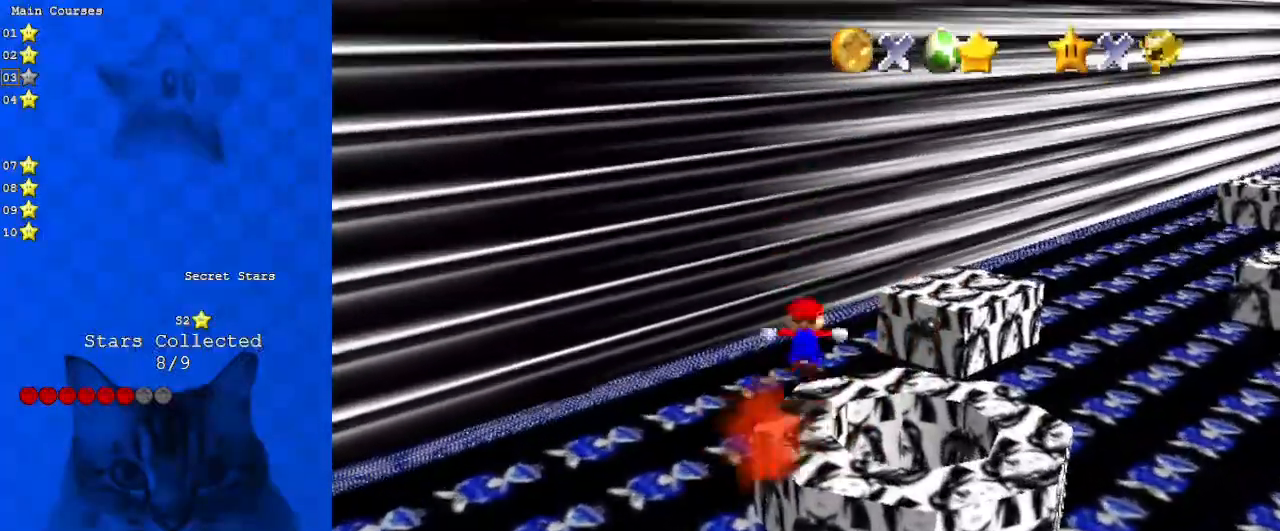
{"keys": [], "events": [[133, "down", "up"], [133, "shift", "up"], [333, "a", "down"], [333, "down", "down"], [367, "right", "down"], [400, "a", "up"], [400, "down", "up"], [400, "right", "up"]]}
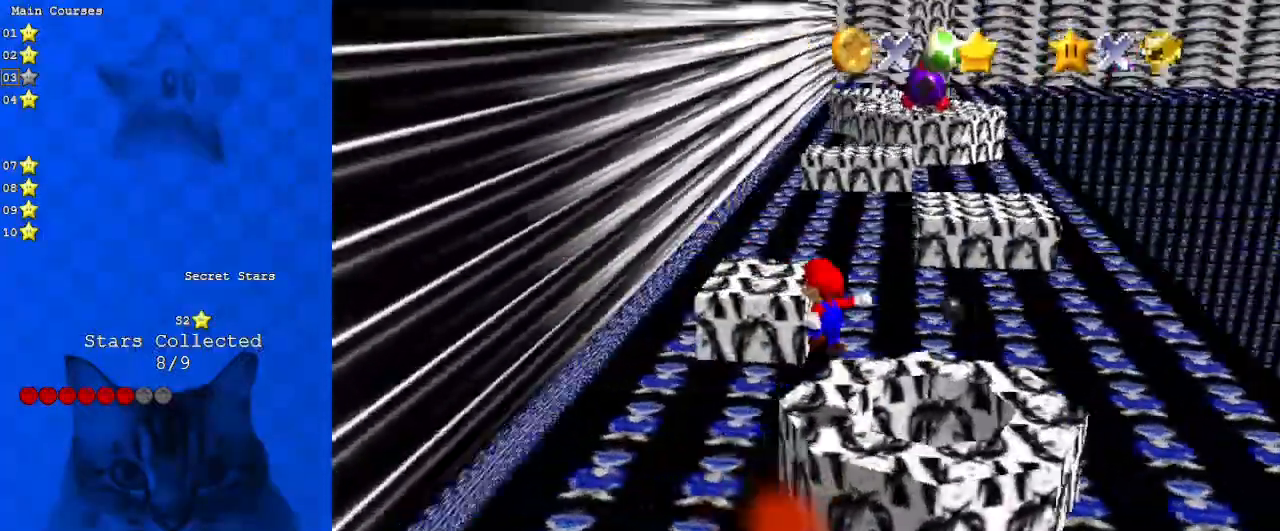
{"keys": ["up"], "events": [[67, "c", "down"], [100, "s", "down"], [200, "c", "up"], [200, "s", "up"], [500, "up", "down"]]}
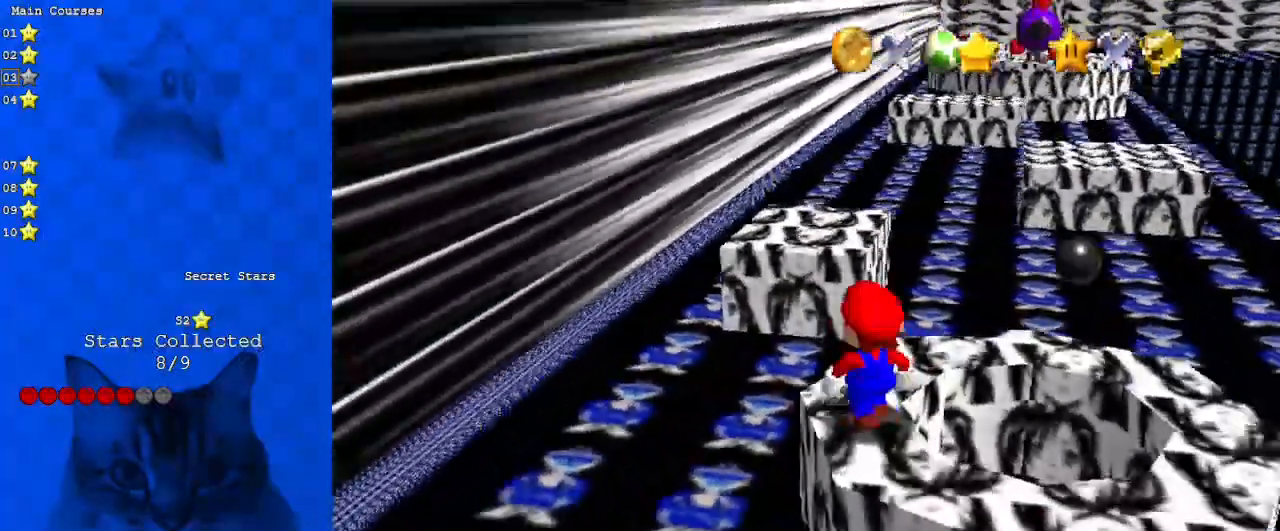
{"keys": ["ctrl"], "events": [[167, "up", "up"], [267, "down", "down"], [267, "shift", "down"], [367, "shift", "up"], [400, "down", "up"], [467, "ctrl", "down"]]}
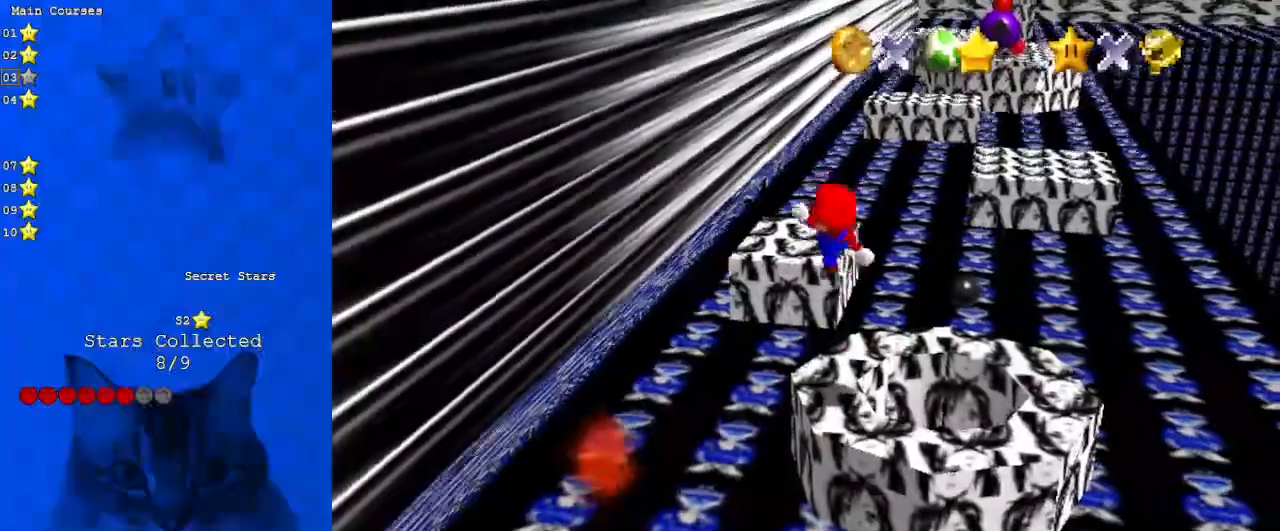
{"keys": ["up"], "events": [[33, "ctrl", "up"], [133, "up", "down"], [167, "left", "down"], [267, "left", "up"]]}
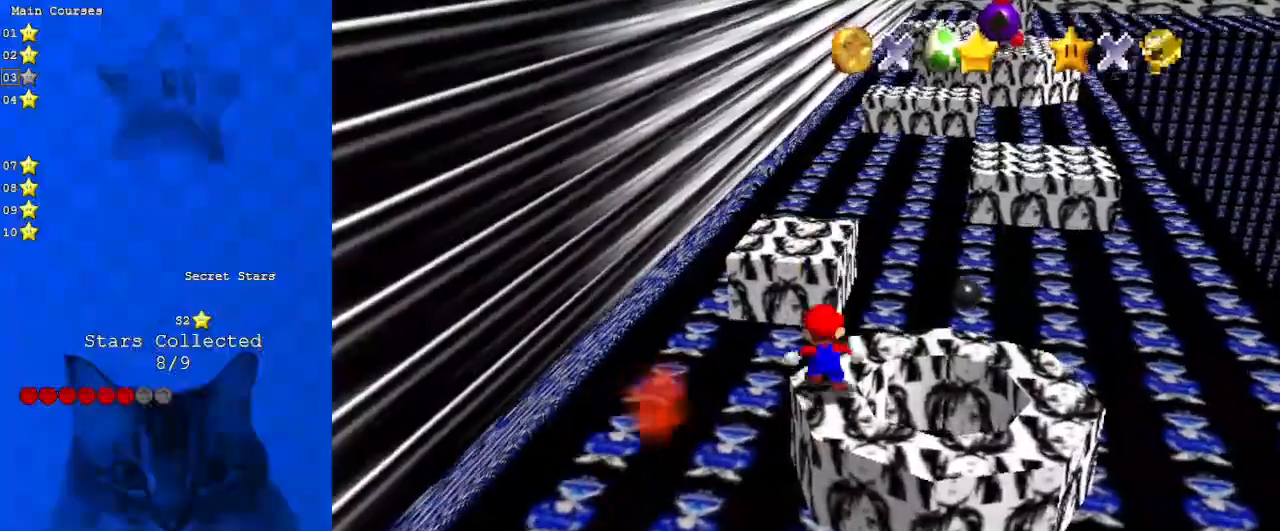
{"keys": ["a", "left", "shift", "up"], "events": [[67, "shift", "down"], [233, "c", "down"], [333, "left", "down"], [400, "c", "up"], [433, "a", "down"]]}
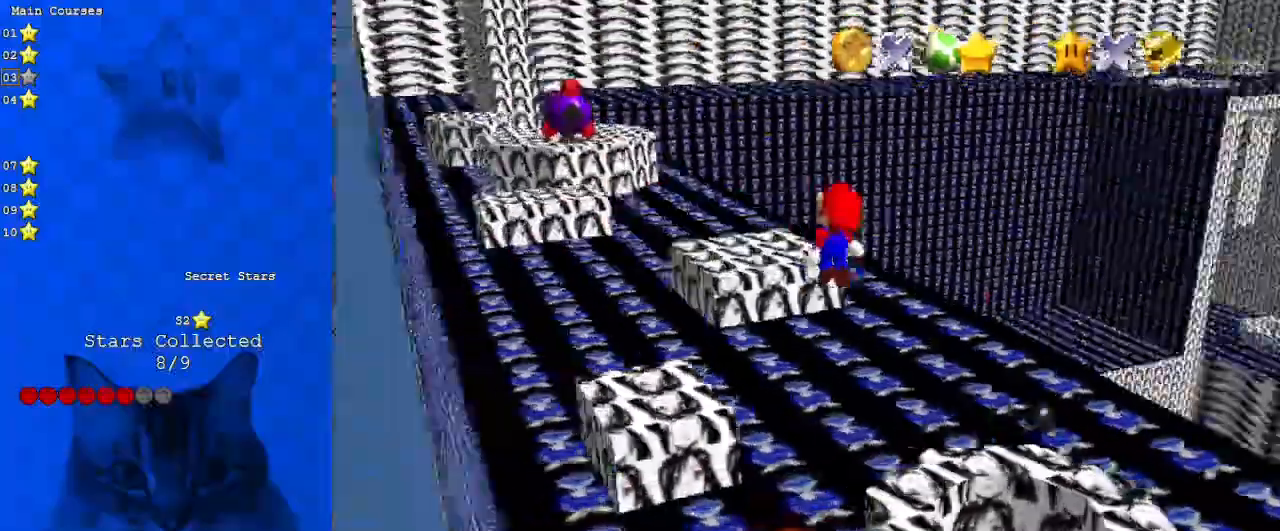
{"keys": ["ctrl"], "events": [[67, "a", "up"], [67, "up", "up"], [167, "down", "down"], [200, "left", "up"], [200, "right", "down"], [300, "right", "up"], [367, "ctrl", "down"], [367, "down", "up"], [500, "shift", "up"]]}
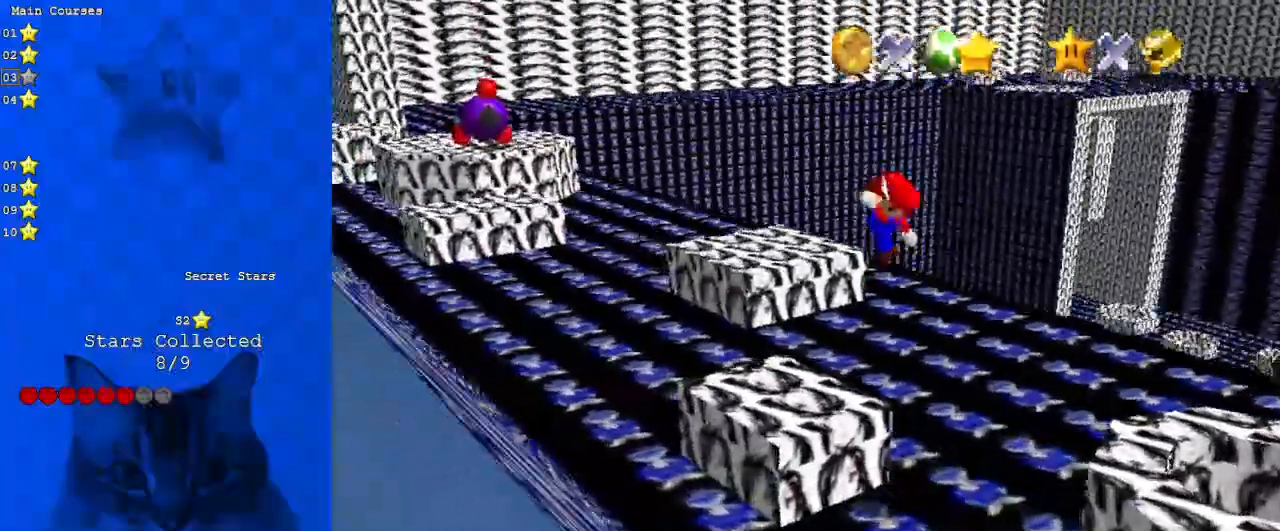
{"keys": [], "events": [[33, "ctrl", "up"], [33, "left", "down"], [133, "left", "up"], [167, "d", "down"], [233, "up", "down"], [267, "d", "up"], [300, "up", "up"]]}
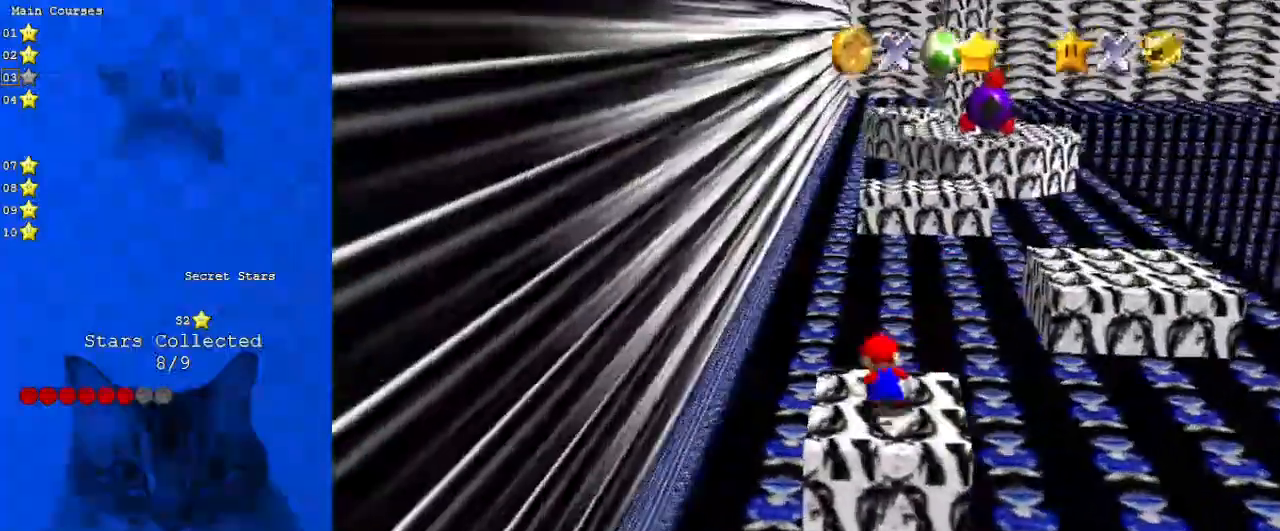
{"keys": [], "events": [[100, "shift", "down"], [200, "shift", "up"], [267, "a", "down"], [267, "down", "down"], [333, "right", "down"], [367, "a", "up"], [433, "down", "up"], [433, "right", "up"]]}
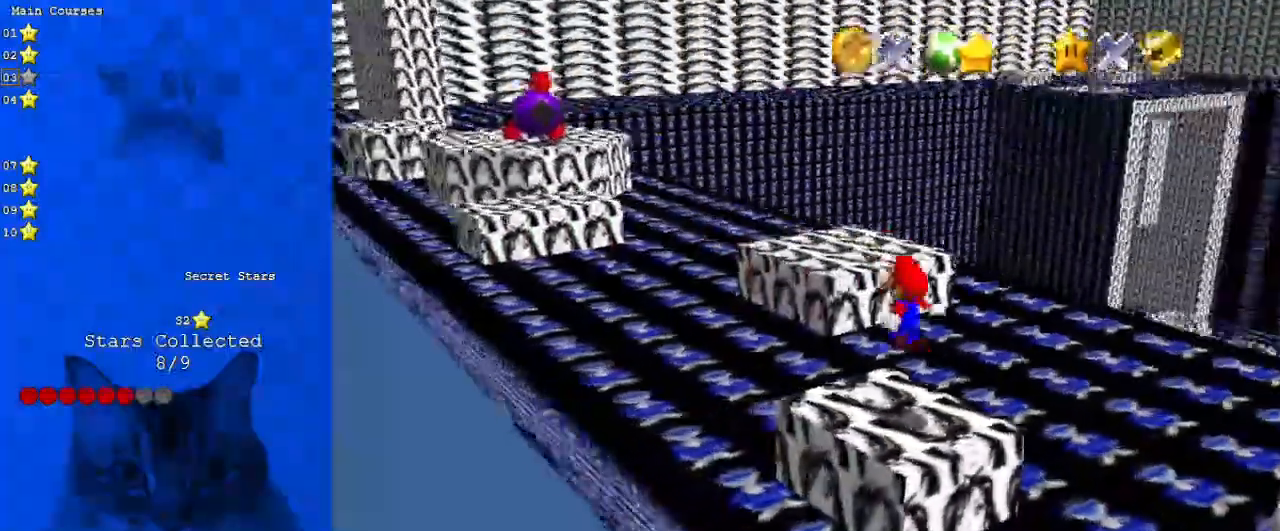
{"keys": ["left", "up"], "events": [[400, "left", "down"], [400, "up", "down"]]}
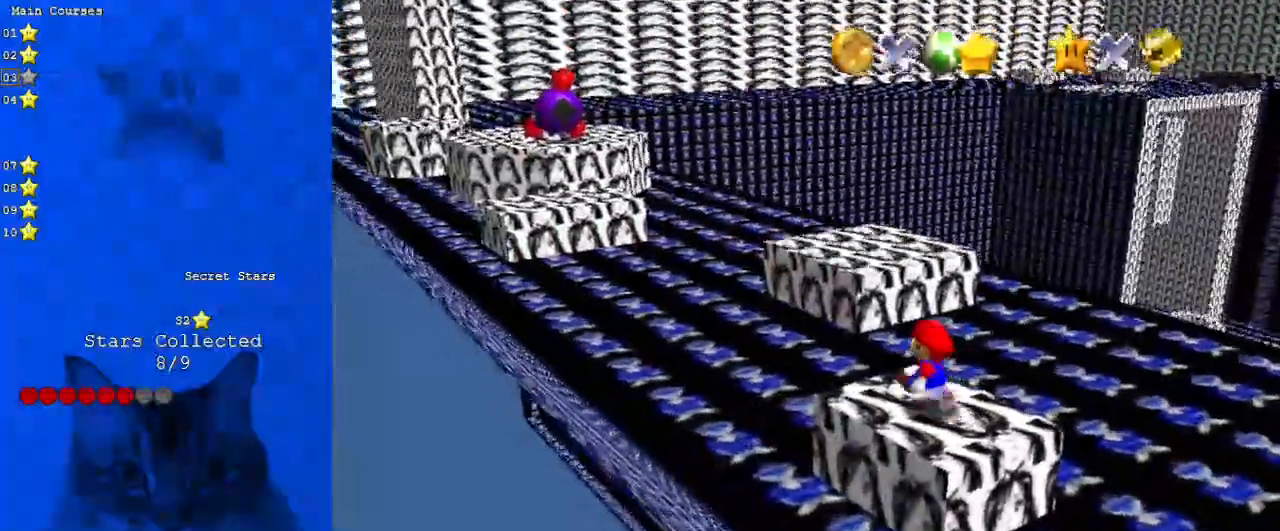
{"keys": ["left", "up"], "events": [[33, "left", "up"], [133, "y", "down"], [167, "shift", "down"], [367, "left", "down"], [400, "shift", "up"], [400, "y", "up"]]}
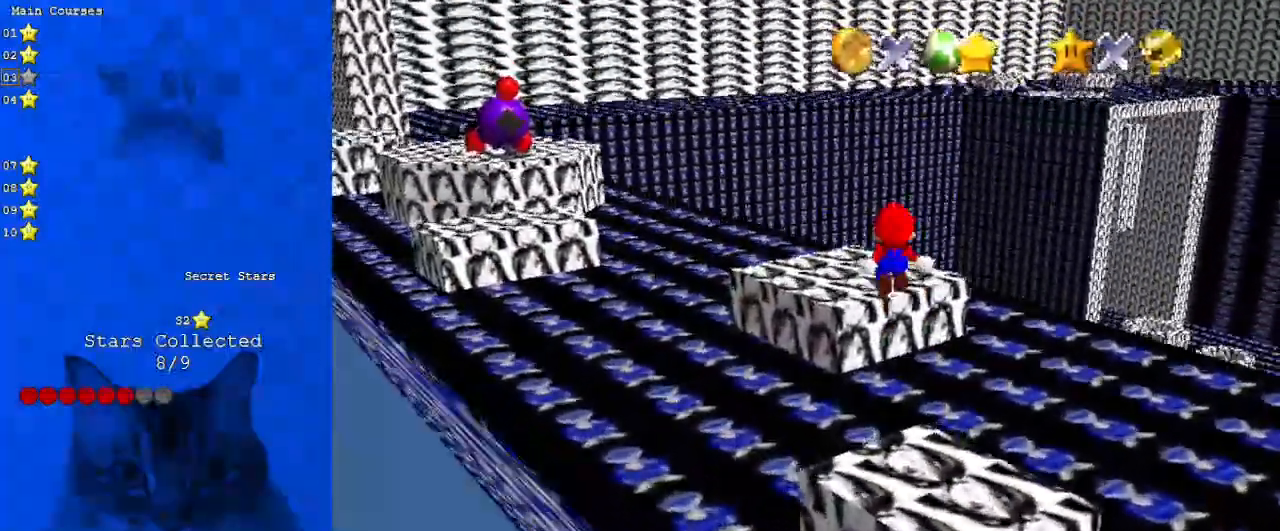
{"keys": ["right"], "events": [[133, "left", "up"], [167, "d", "down"], [167, "up", "up"], [267, "d", "up"], [300, "right", "down"]]}
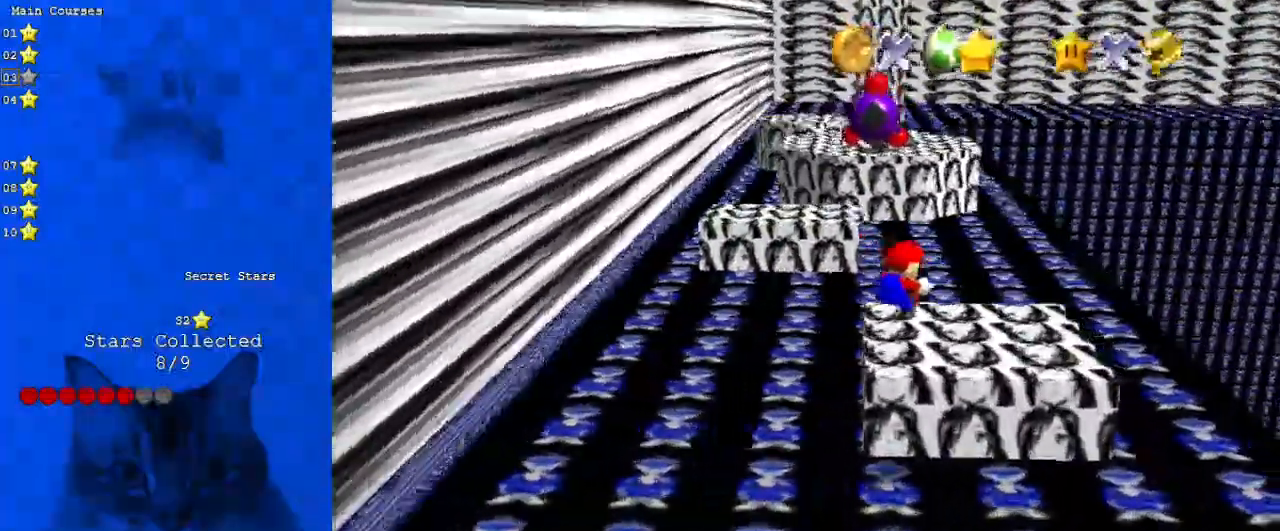
{"keys": ["right"], "events": [[67, "down", "down"], [100, "right", "up"], [133, "d", "down"], [200, "down", "up"], [233, "d", "up"], [467, "right", "down"]]}
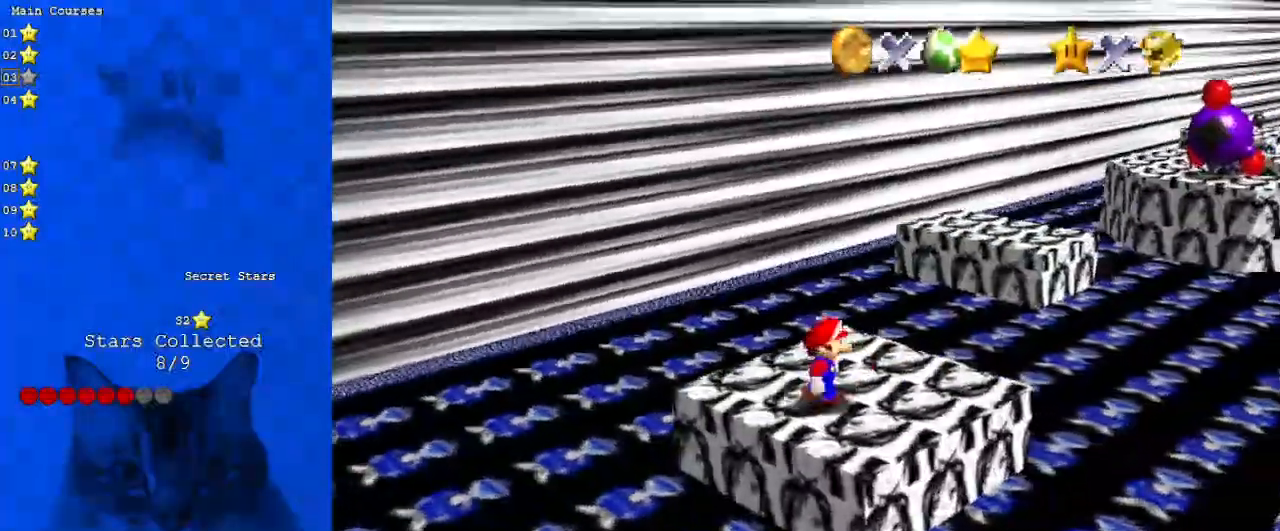
{"keys": [], "events": [[67, "right", "up"], [200, "c", "down"], [300, "s", "down"], [400, "c", "up"], [433, "s", "up"]]}
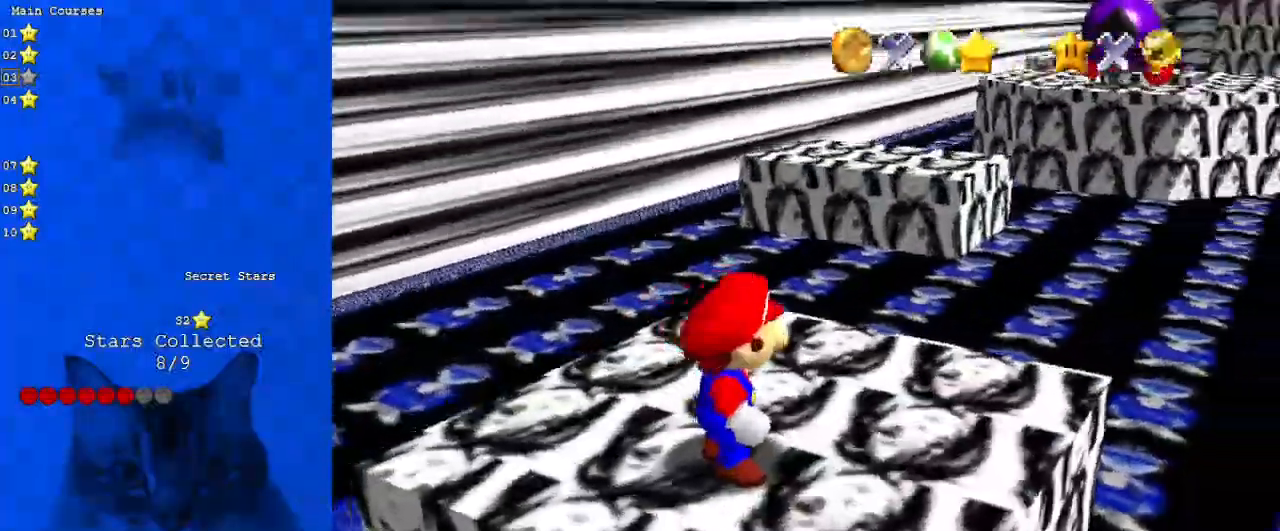
{"keys": ["up", "y"], "events": [[167, "up", "down"], [500, "y", "down"]]}
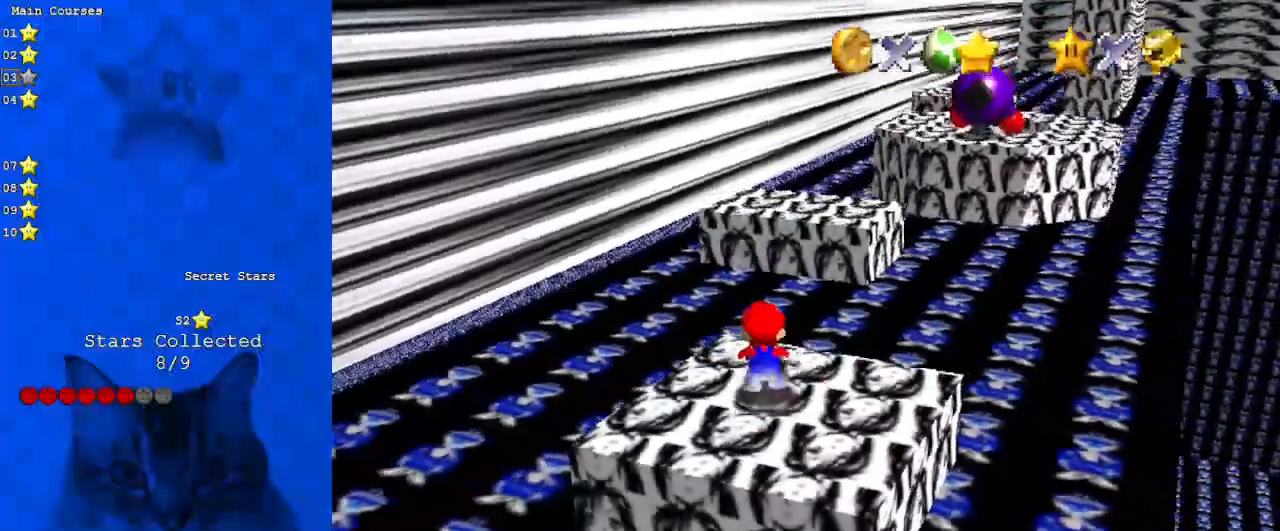
{"keys": ["d", "right", "up"], "events": [[100, "shift", "down"], [200, "right", "down"], [200, "shift", "up"], [200, "y", "up"], [333, "c", "down"], [433, "c", "up"], [500, "d", "down"]]}
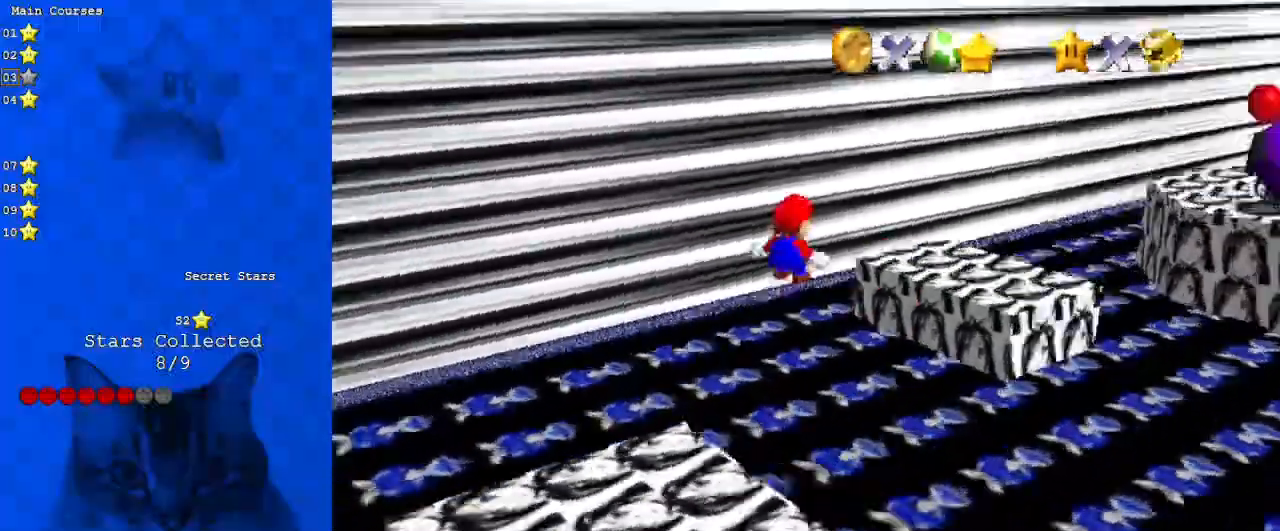
{"keys": ["right"], "events": [[100, "d", "up"], [100, "up", "up"], [233, "right", "up"], [467, "right", "down"]]}
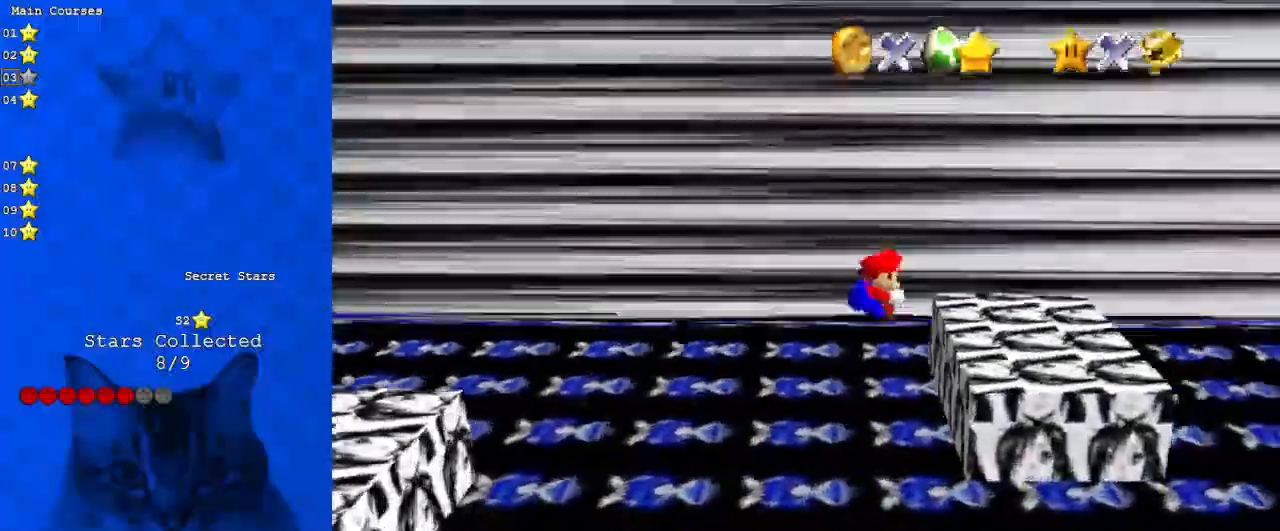
{"keys": [], "events": [[133, "right", "up"], [367, "shift", "down"], [433, "shift", "up"]]}
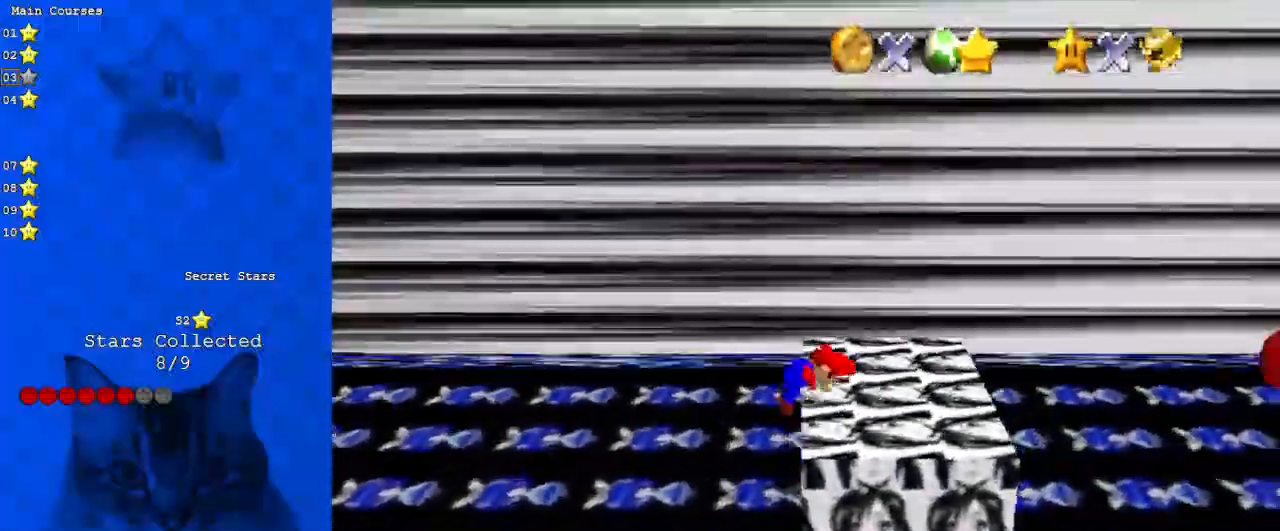
{"keys": [], "events": [[33, "a", "down"], [133, "a", "up"], [167, "a", "down"], [333, "a", "up"]]}
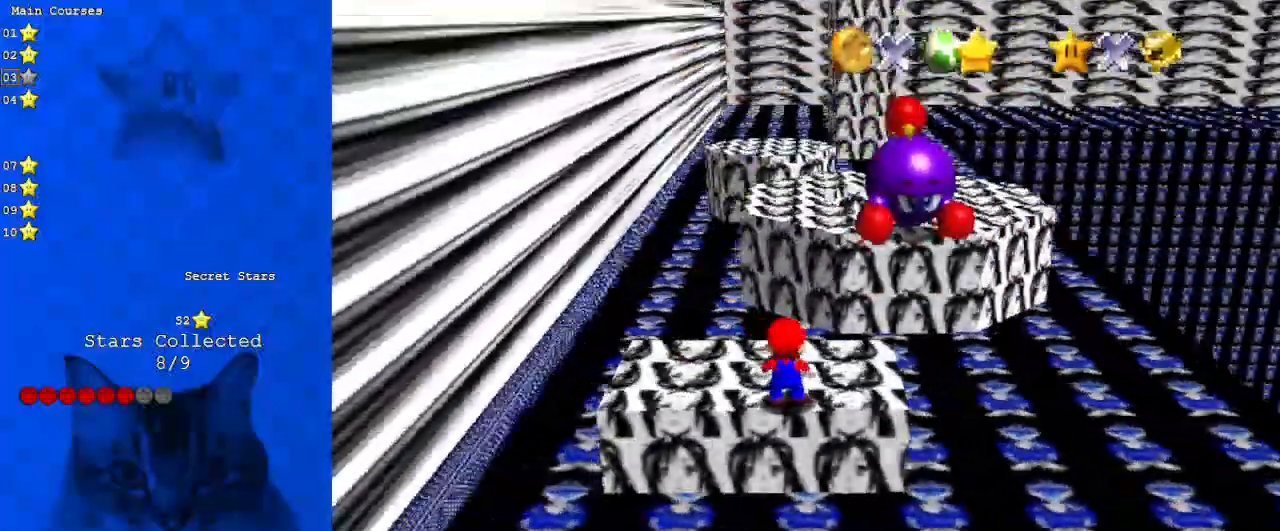
{"keys": [], "events": []}
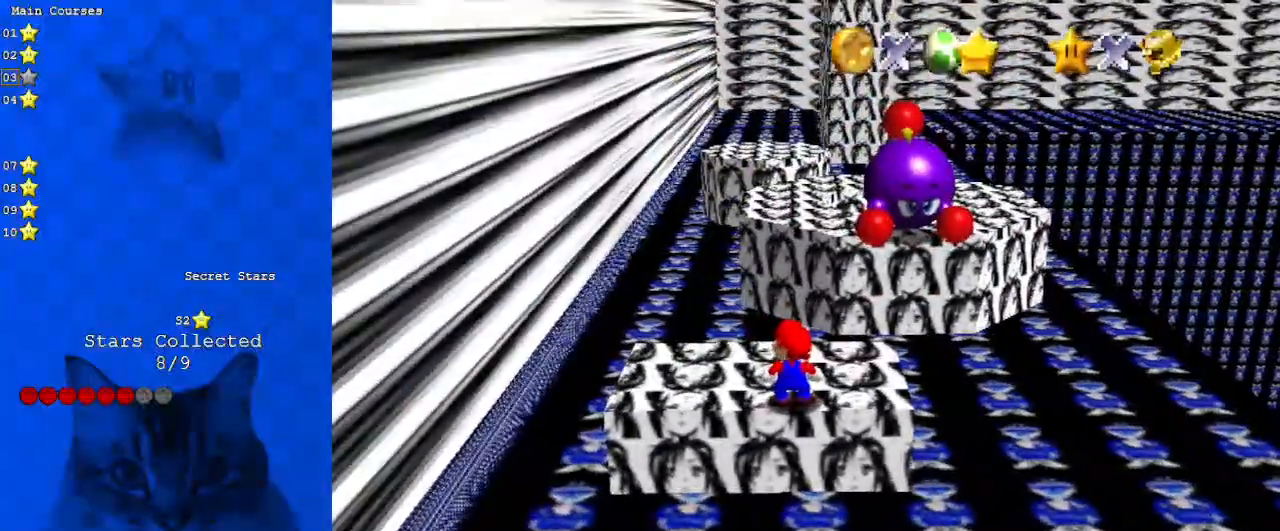
{"keys": ["up", "y"], "events": [[167, "up", "down"], [433, "y", "down"]]}
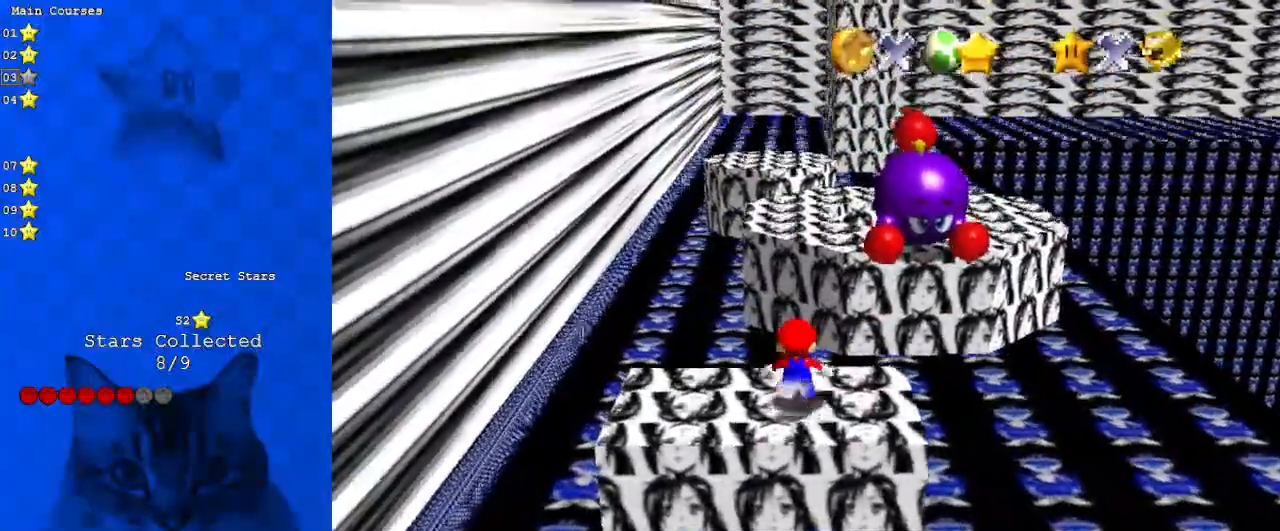
{"keys": ["up"], "events": [[33, "shift", "down"], [200, "left", "down"], [367, "left", "up"], [367, "shift", "up"], [400, "y", "up"]]}
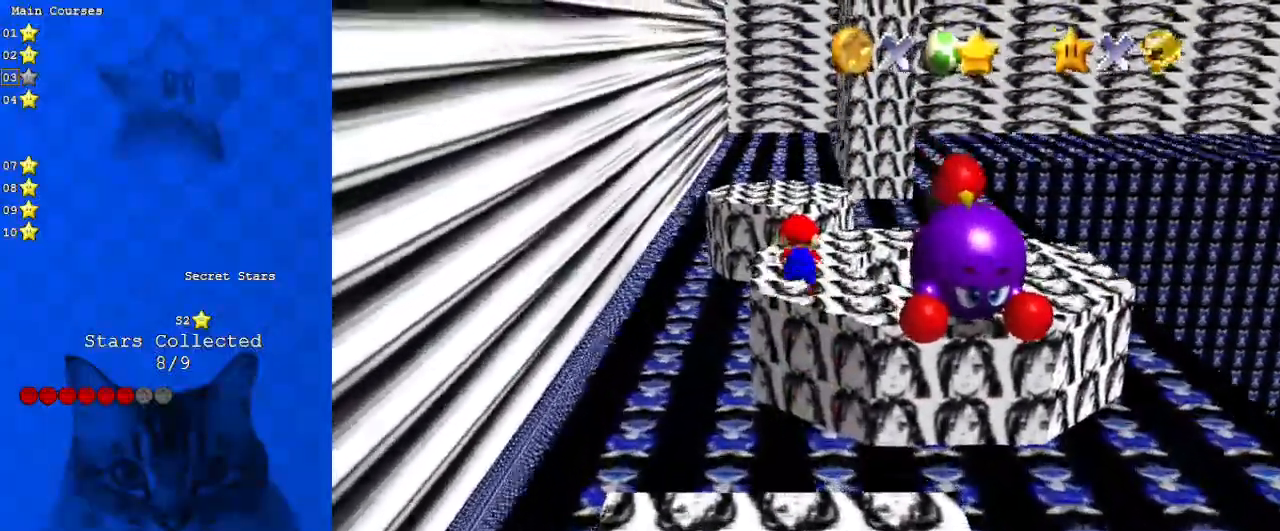
{"keys": ["d"], "events": [[33, "a", "down"], [133, "a", "up"], [133, "up", "up"], [467, "d", "down"]]}
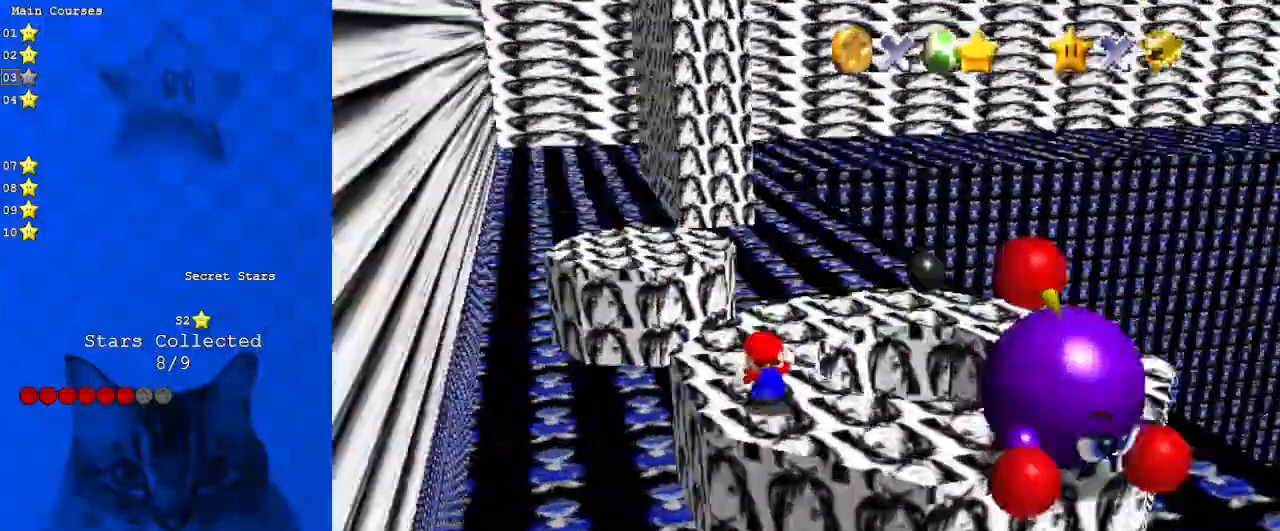
{"keys": ["up", "y"], "events": [[33, "d", "up"], [200, "up", "down"], [500, "y", "down"]]}
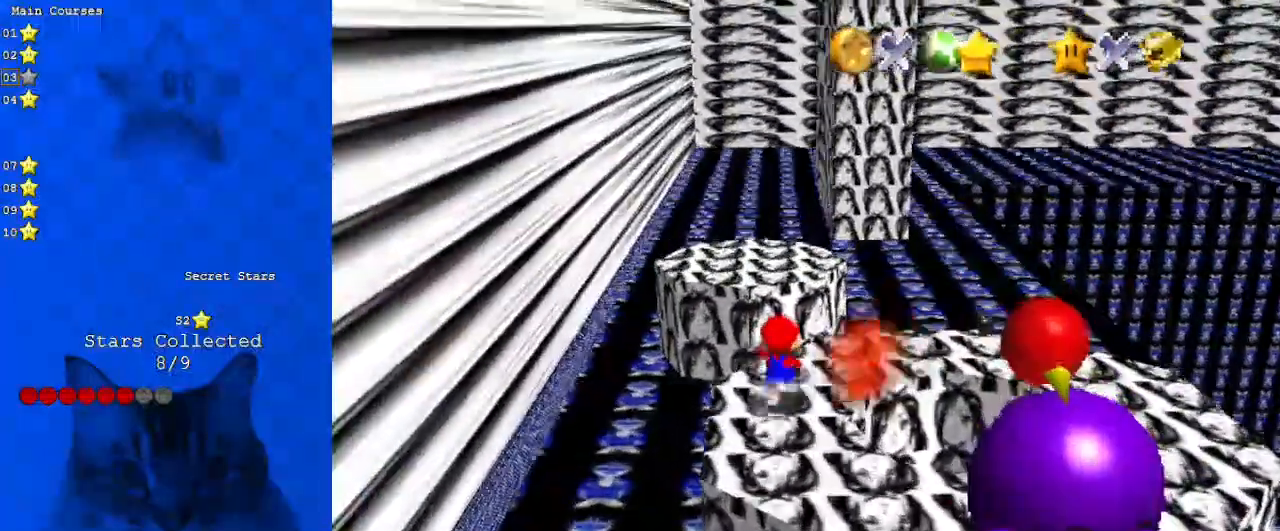
{"keys": ["a"], "events": [[100, "shift", "down"], [300, "left", "down"], [300, "shift", "up"], [300, "y", "up"], [433, "a", "down"], [433, "left", "up"], [433, "up", "up"]]}
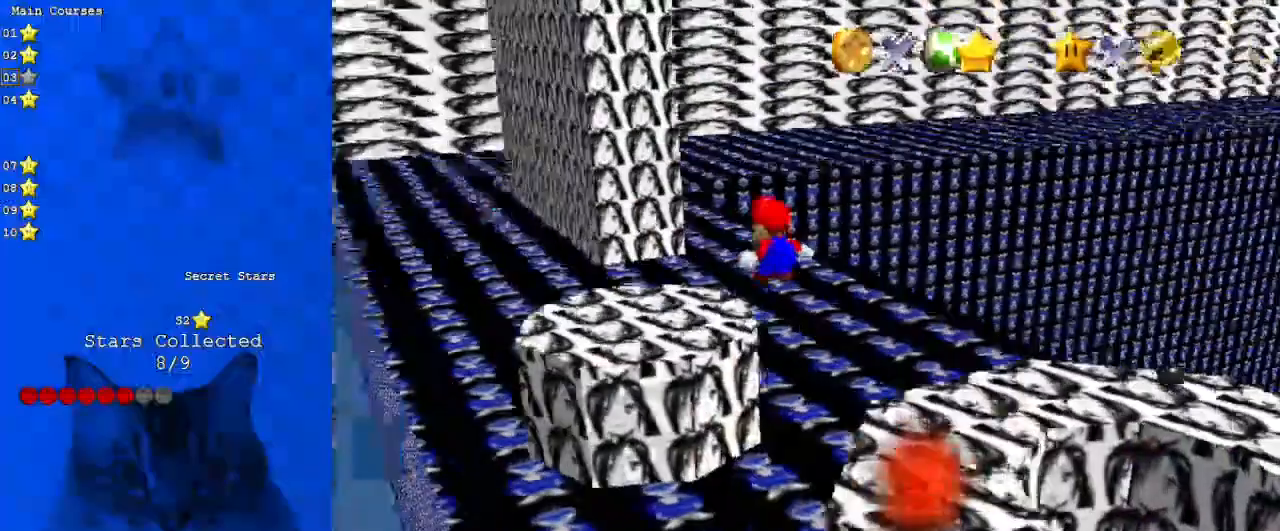
{"keys": ["d", "right", "up"], "events": [[33, "a", "up"], [67, "down", "down"], [67, "right", "down"], [200, "down", "up"], [200, "right", "up"], [300, "d", "down"], [367, "up", "down"], [400, "right", "down"], [433, "d", "up"], [500, "d", "down"]]}
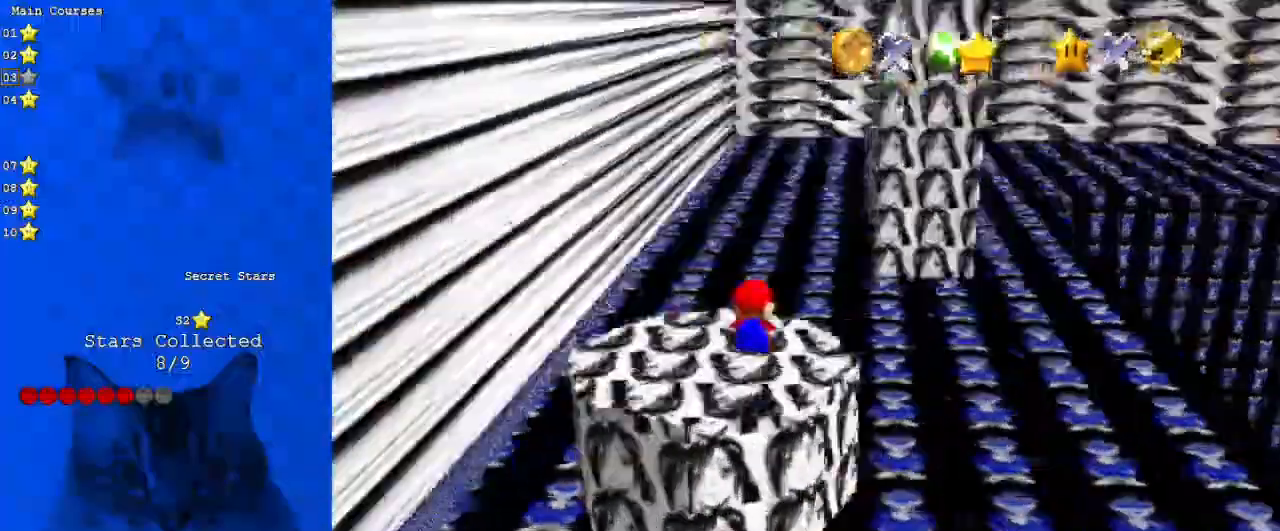
{"keys": ["right", "up"], "events": [[100, "d", "up"], [100, "right", "up"], [133, "up", "up"], [333, "d", "down"], [467, "d", "up"], [467, "right", "down"], [467, "up", "down"]]}
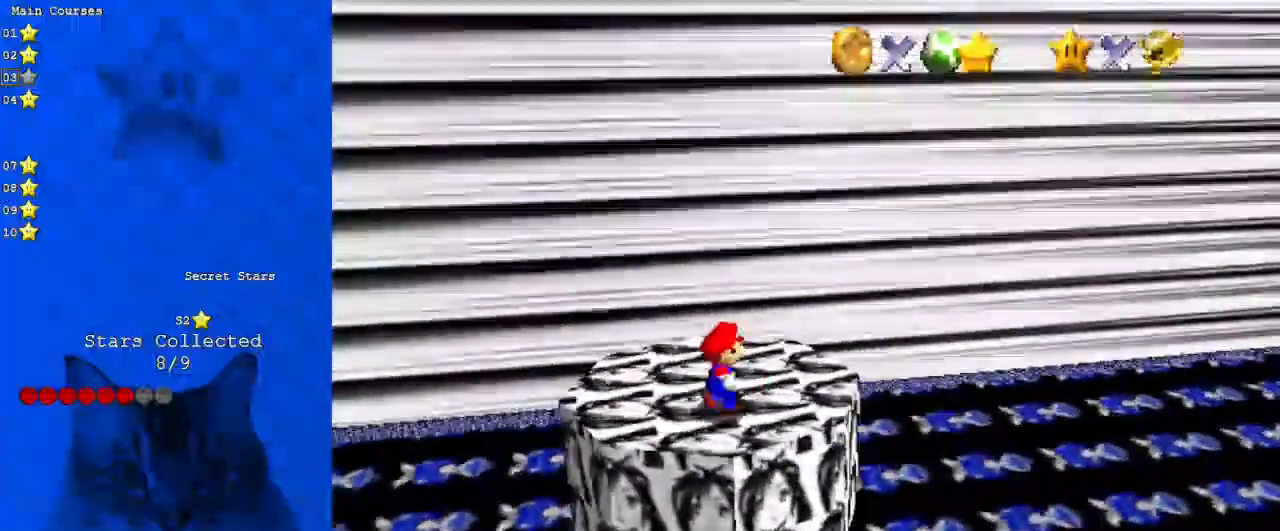
{"keys": ["right"], "events": [[33, "right", "up"], [33, "up", "up"], [133, "right", "down"]]}
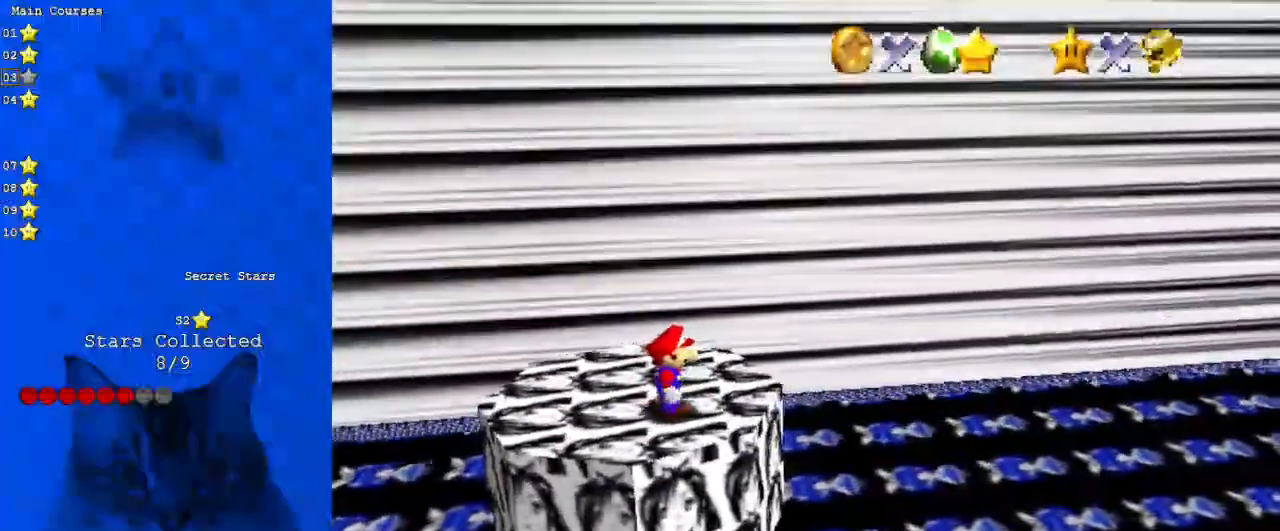
{"keys": ["right"], "events": []}